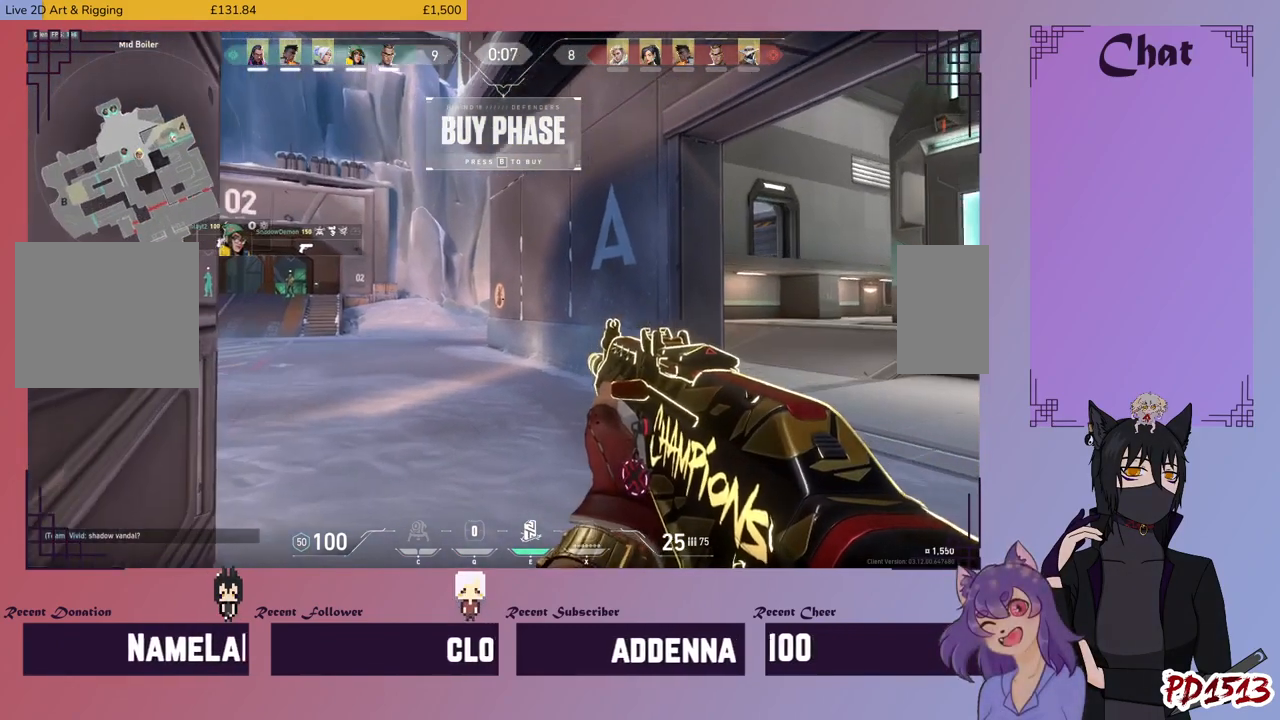
Gameplay with keyboard and mouse; each line is a JSON object with the keys and mouse buttons held at the frame after it. "events" lists presses ("down") and releases ("up") of "a", "c", "ctrl", "d", "e", "f", "q", "r", "s", "shift", "space", "tab", "v", "w", "x", "z", "mouse_left", "mouse_wheel", "mouse_right", "mouse_mb4" and "mouse_mb5" between this image and that frame as [ms after this image, input, new state], when the widget could be followed in between. "mouse_left", "mouse_wheel", "mouse_right", "mouse_mb4", "mouse_mb5" = the "left", "wheel", "right", "mb4", "mb5" buttons of the "mouse" list. No other keys are recorded. "wheel" means that the mouse wheel is clicked or scrolled. Mouse movement is not recorded.
{"keys": ["w"], "mouse": [], "events": [[500, "w", "down"]]}
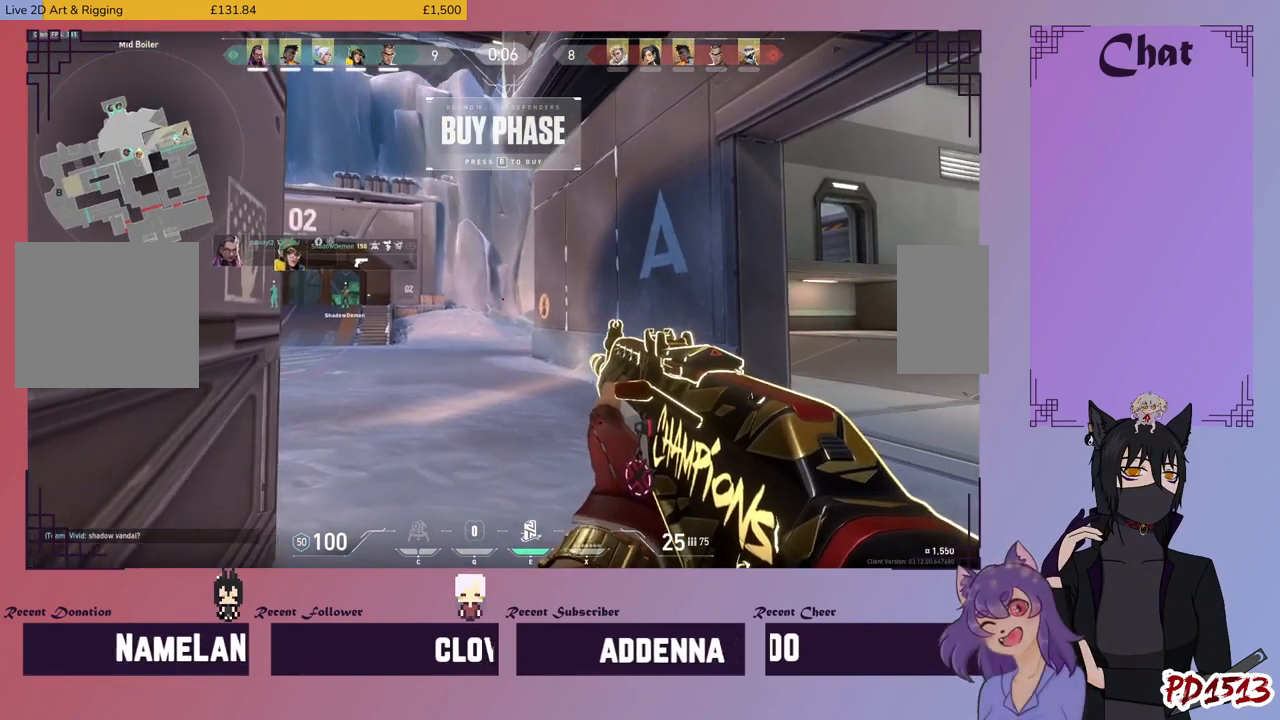
{"keys": ["w"], "mouse": [], "events": [[267, "d", "down"], [400, "d", "up"]]}
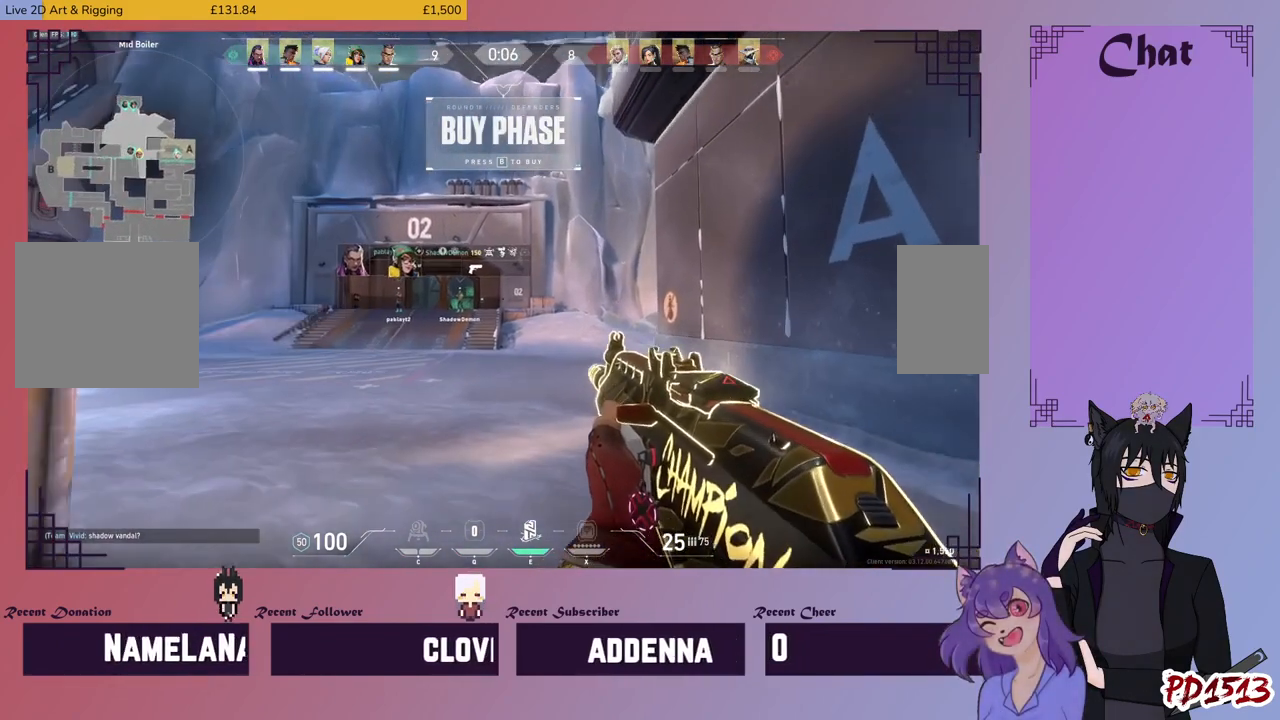
{"keys": [], "mouse": [], "events": [[167, "w", "up"]]}
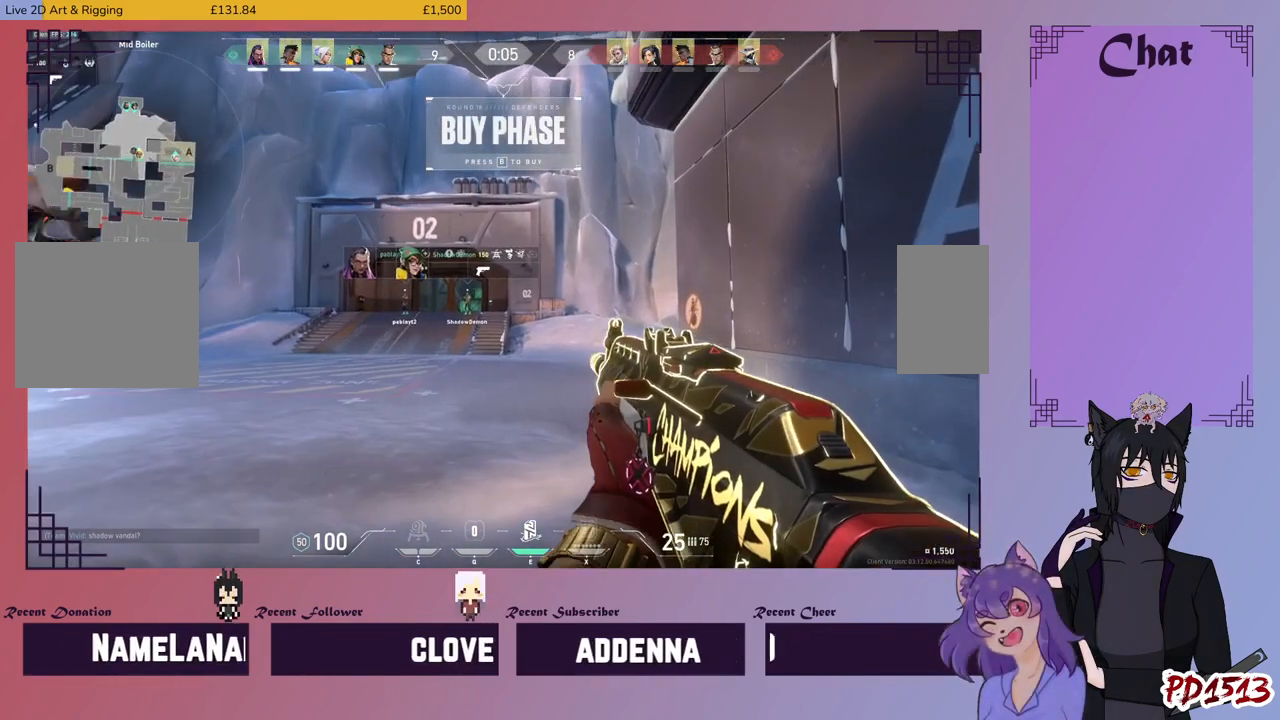
{"keys": ["tab"], "mouse": [], "events": [[234, "tab", "down"]]}
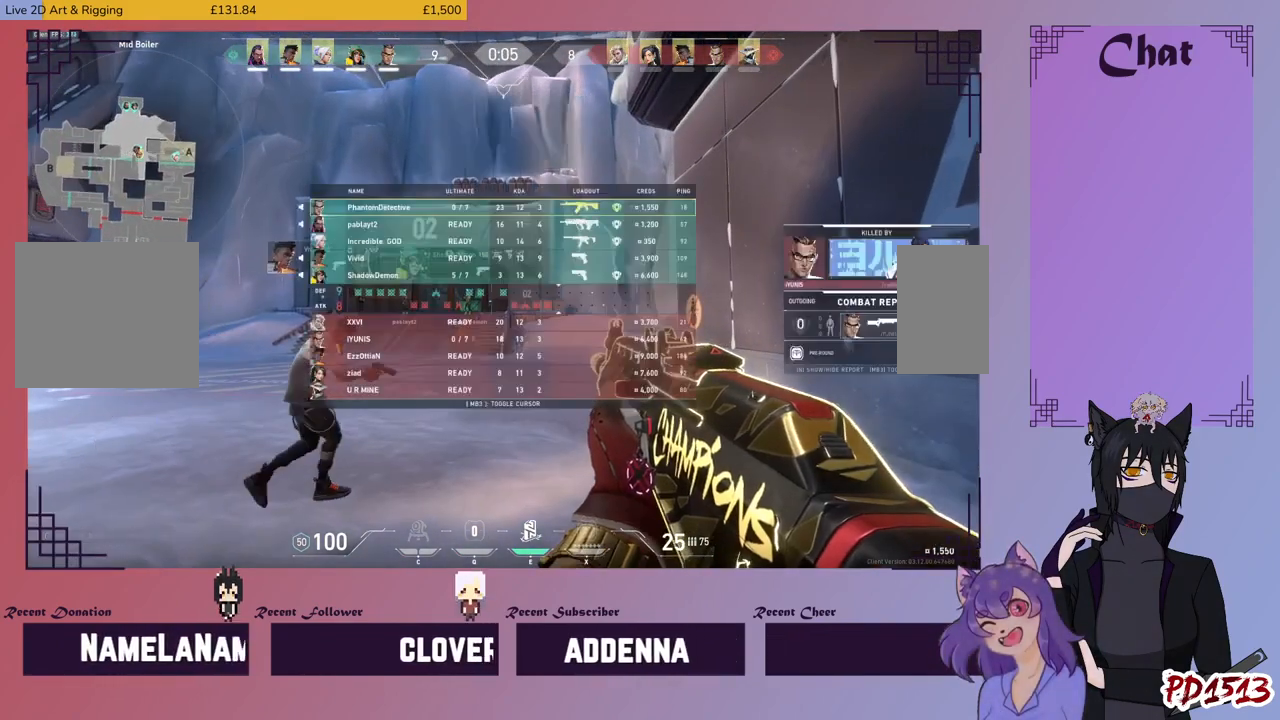
{"keys": ["tab"], "mouse": [], "events": []}
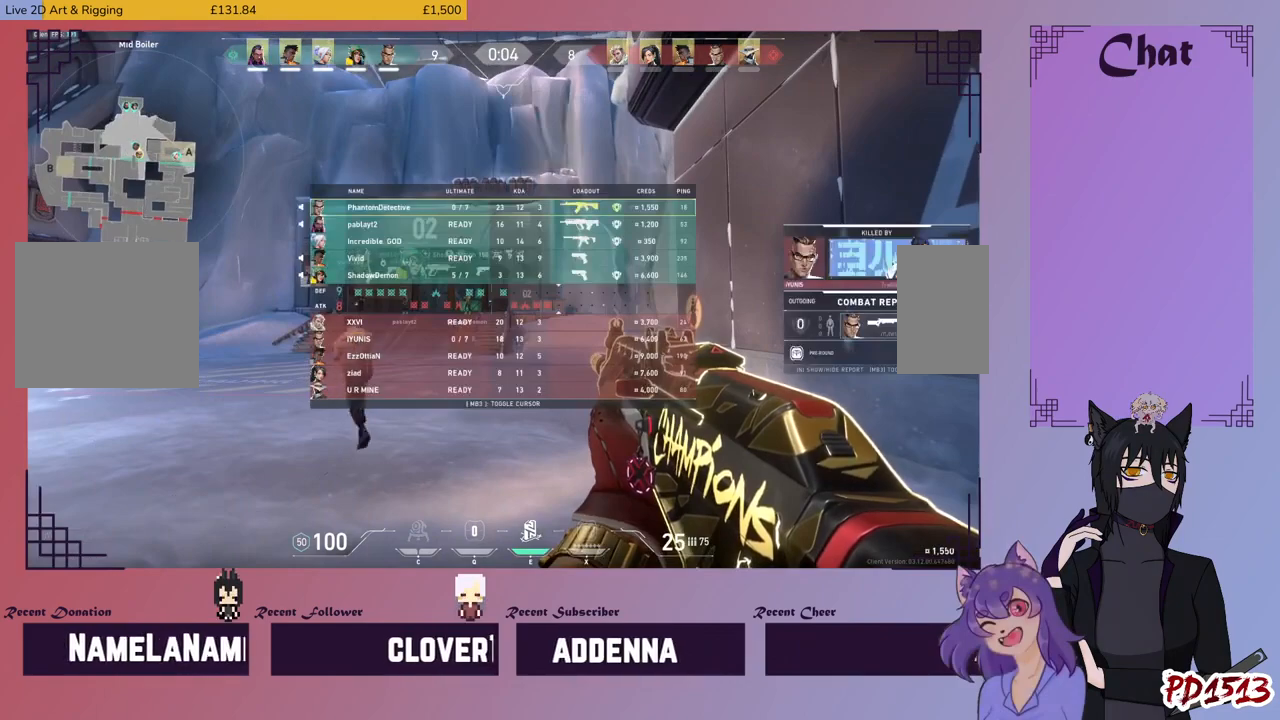
{"keys": ["tab"], "mouse": [], "events": []}
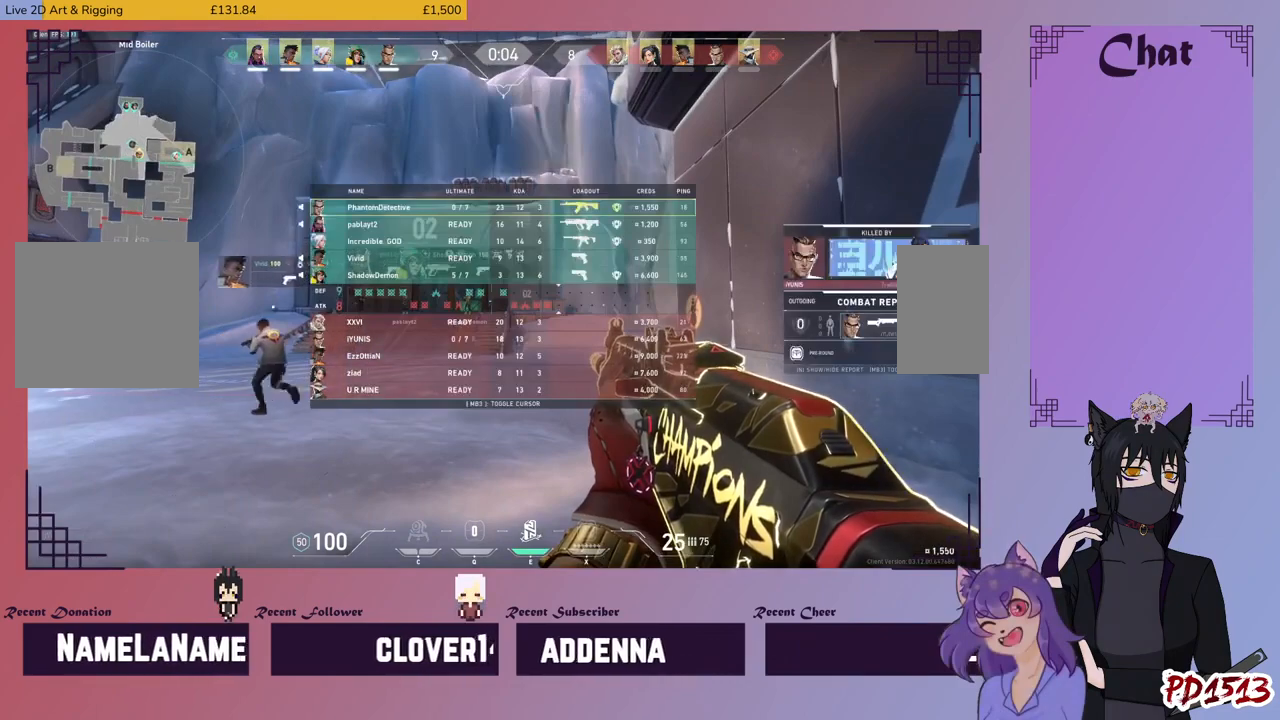
{"keys": ["tab"], "mouse": [], "events": []}
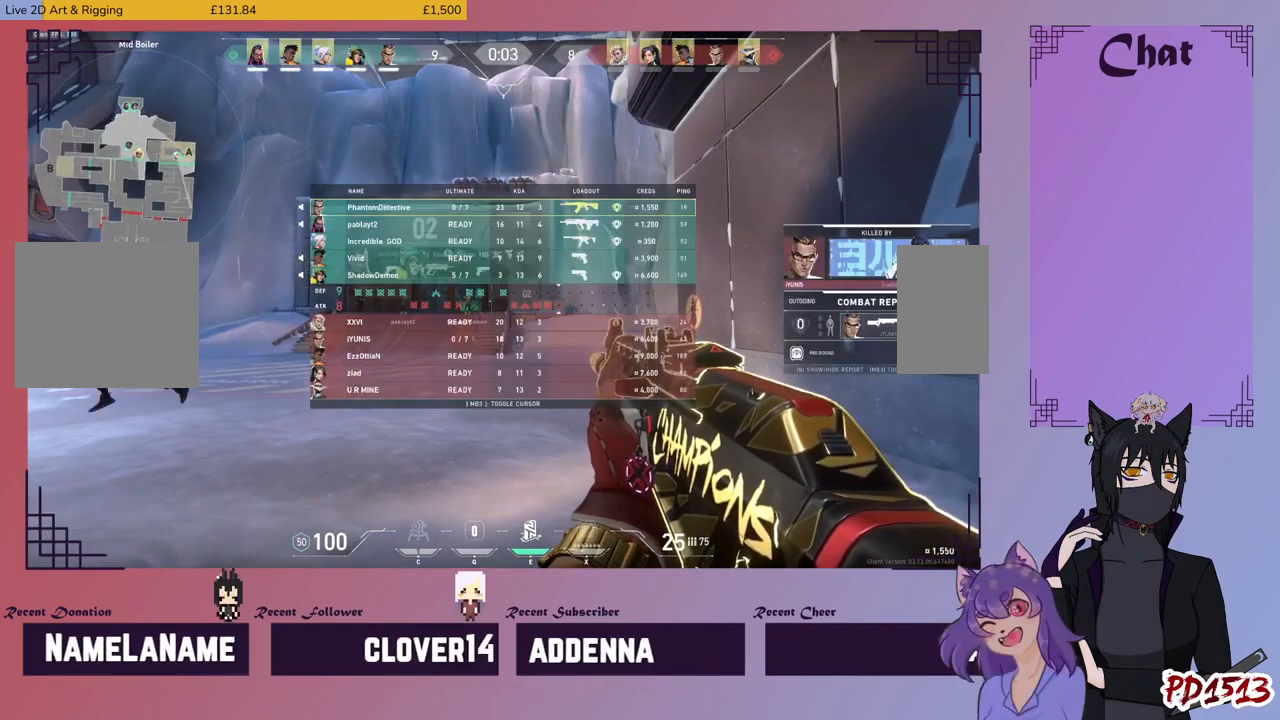
{"keys": ["tab"], "mouse": [], "events": []}
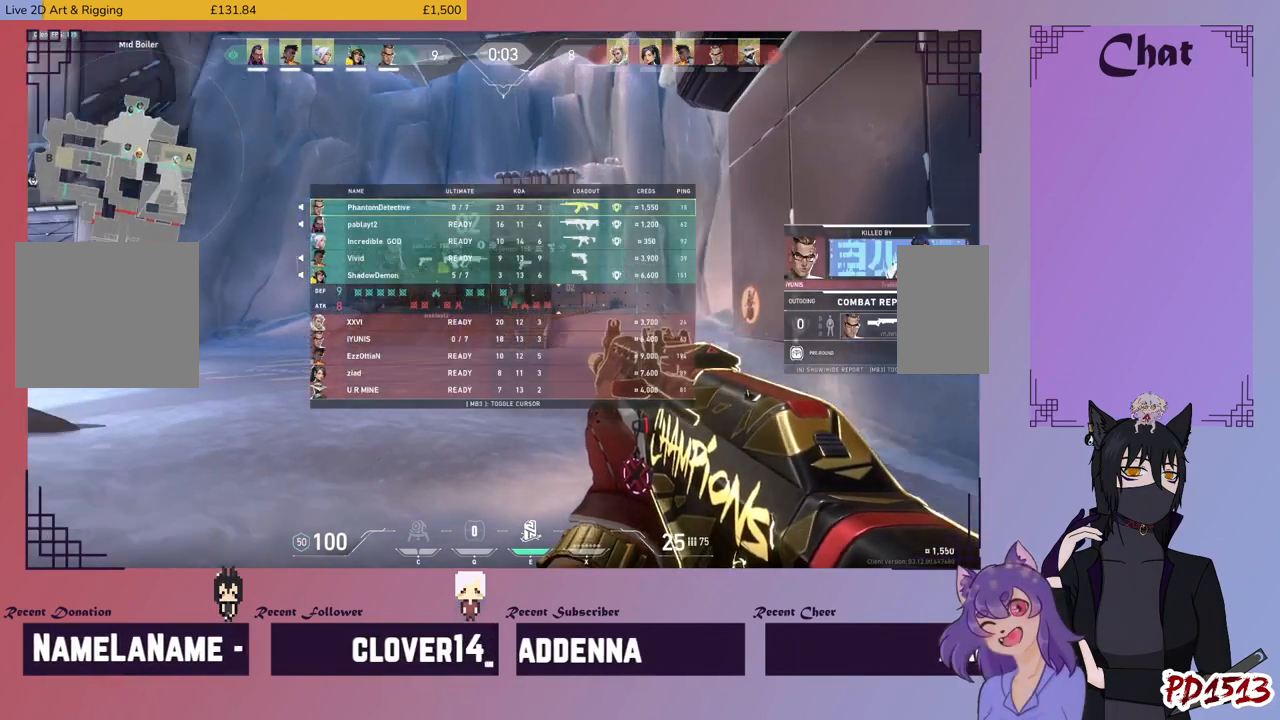
{"keys": [], "mouse": [], "events": [[234, "tab", "up"], [334, "w", "down"], [467, "w", "up"]]}
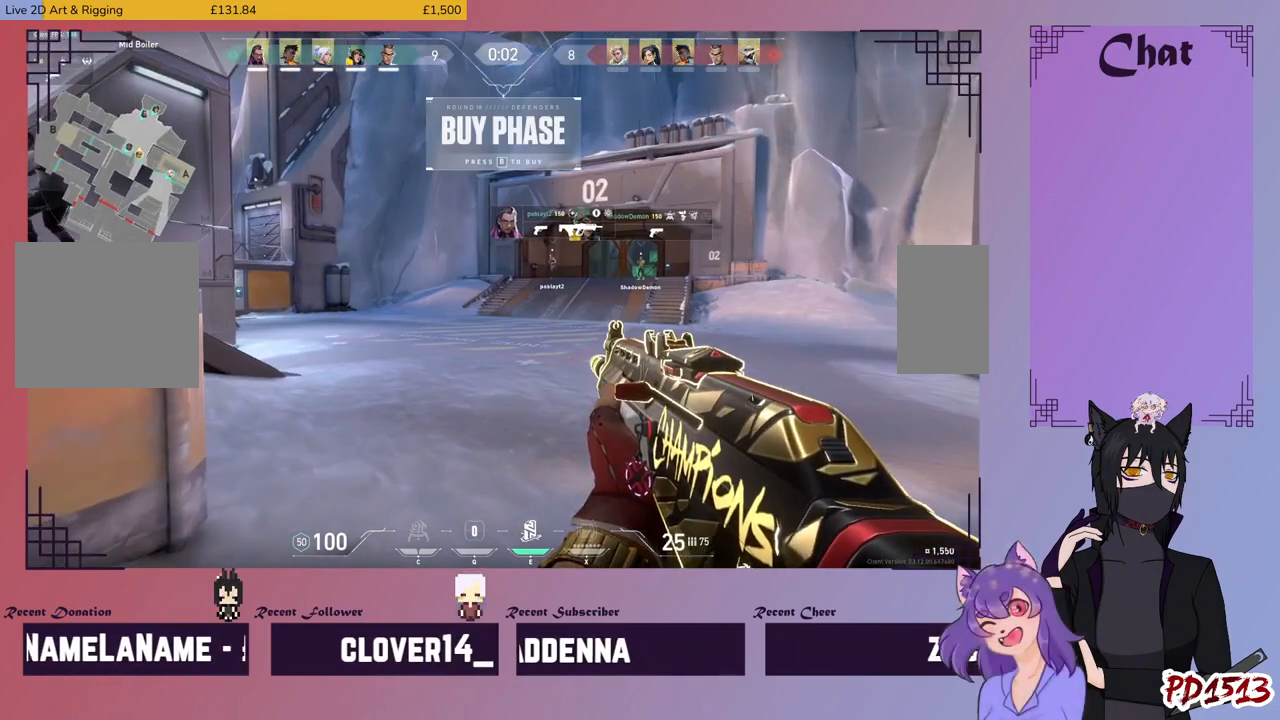
{"keys": [], "mouse": [], "events": []}
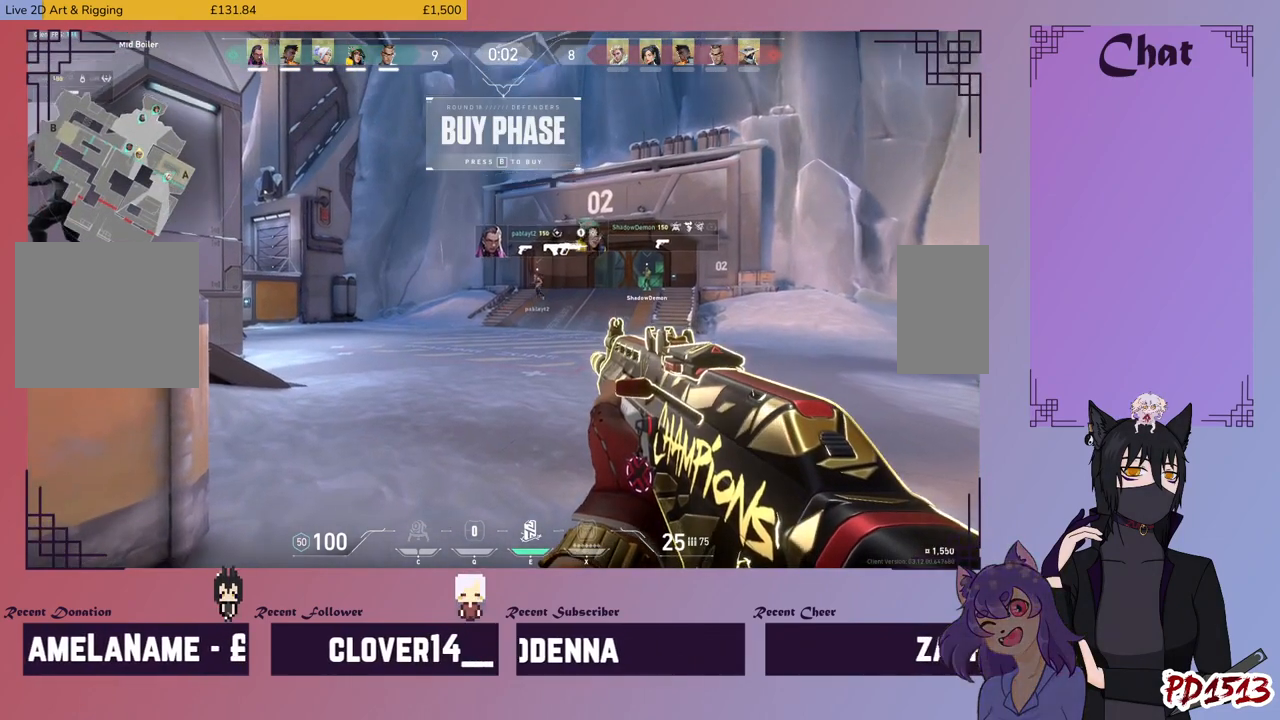
{"keys": [], "mouse": [], "events": []}
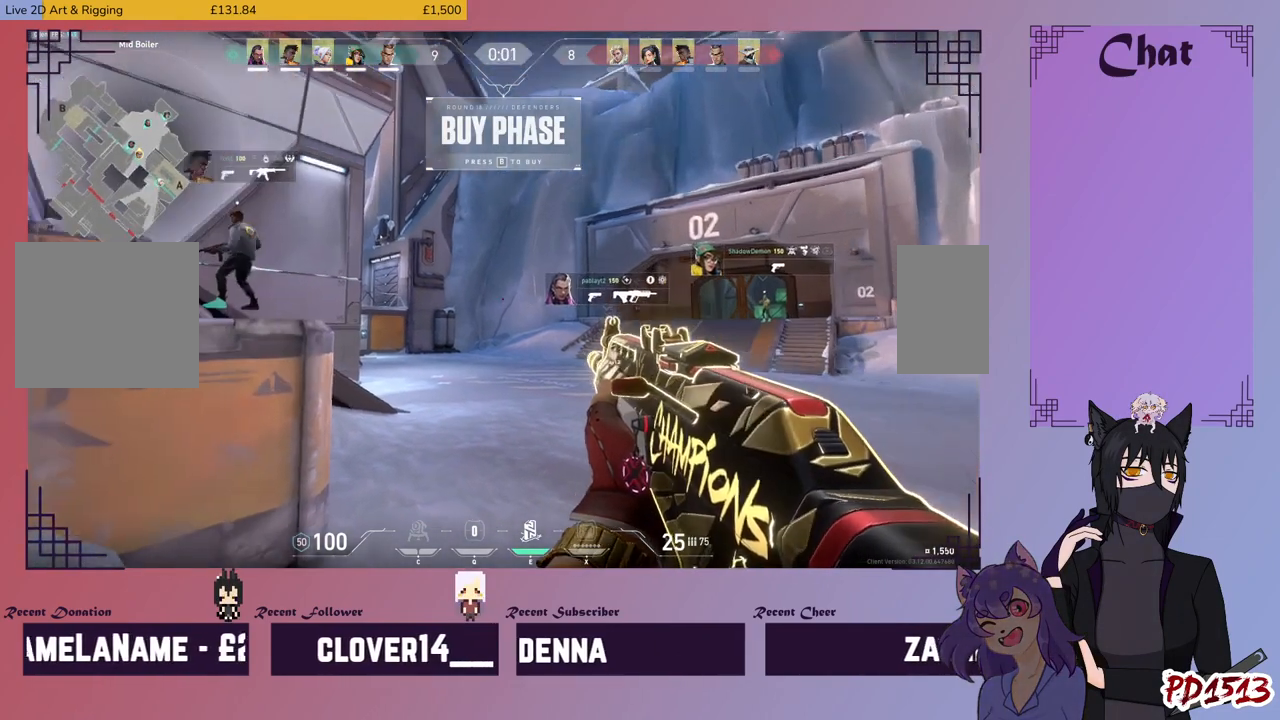
{"keys": [], "mouse": [], "events": []}
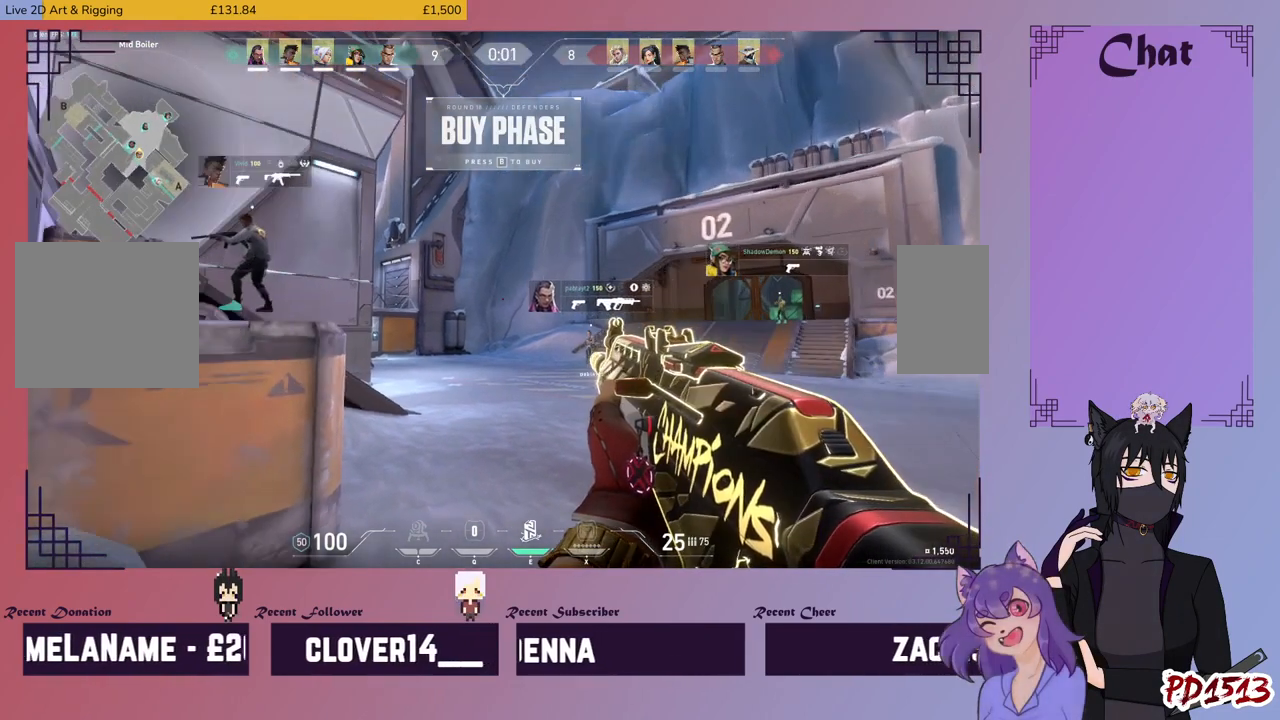
{"keys": [], "mouse": [], "events": []}
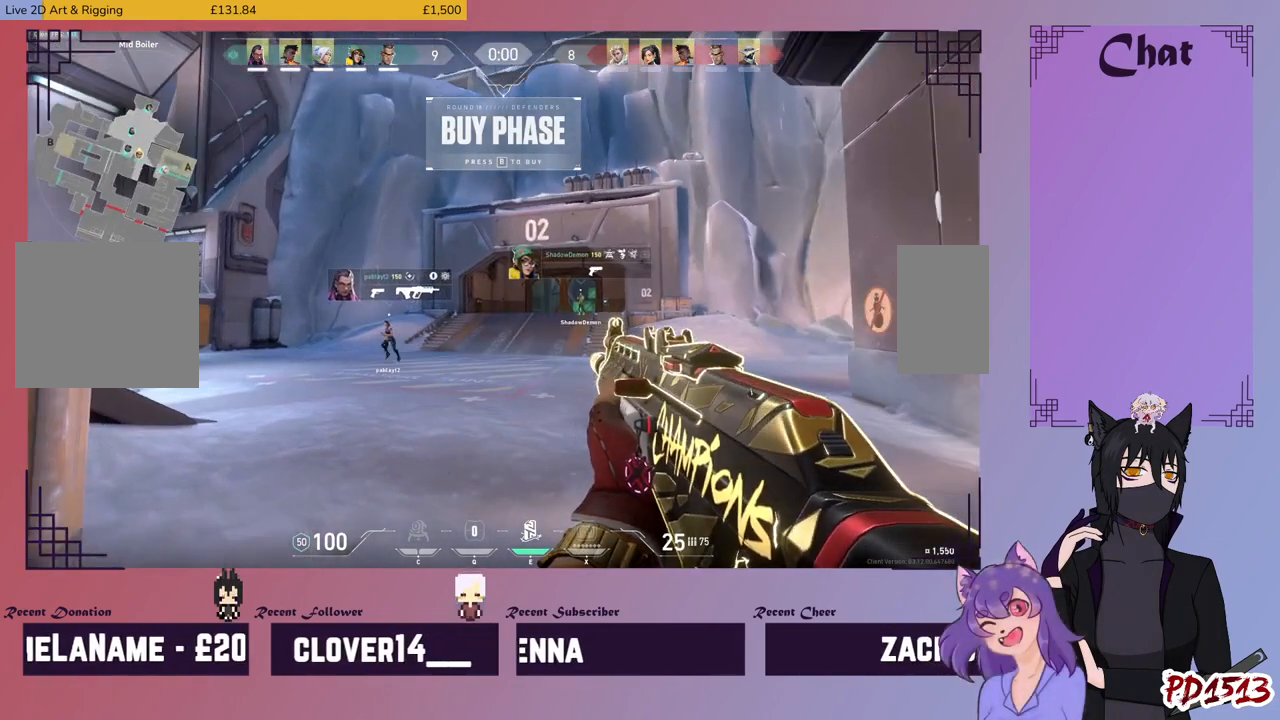
{"keys": [], "mouse": [], "events": []}
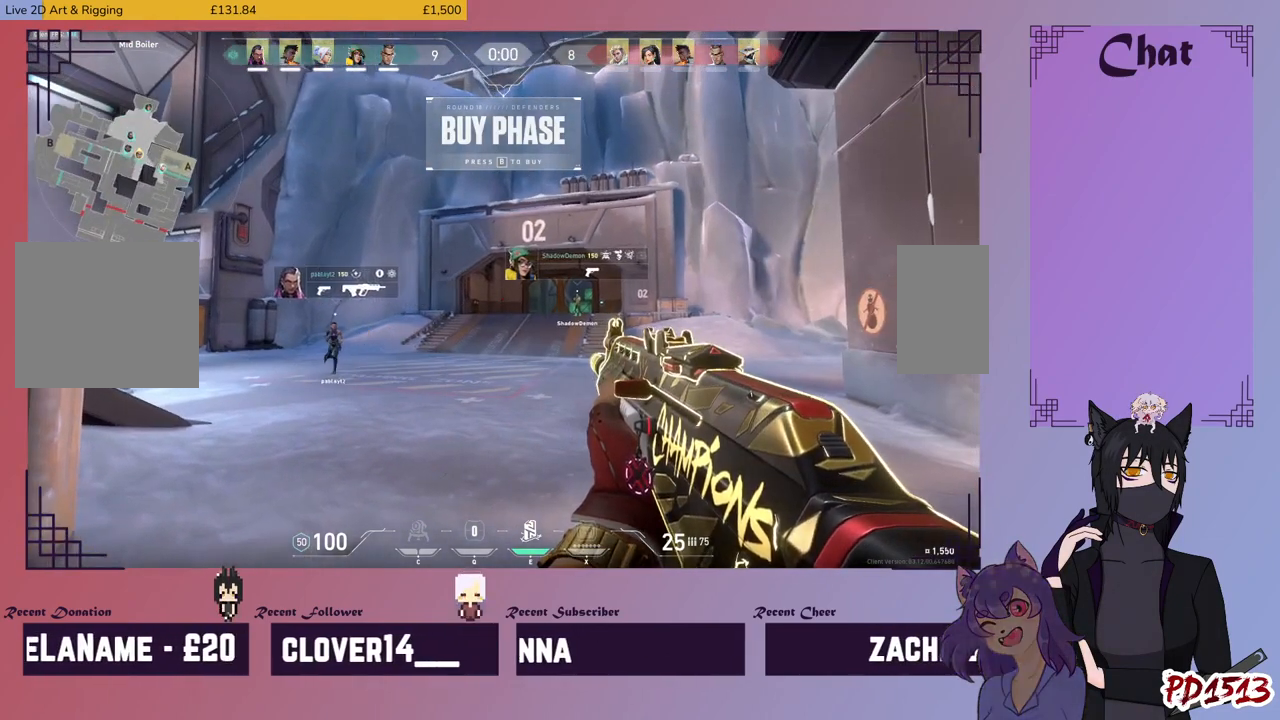
{"keys": [], "mouse": [], "events": []}
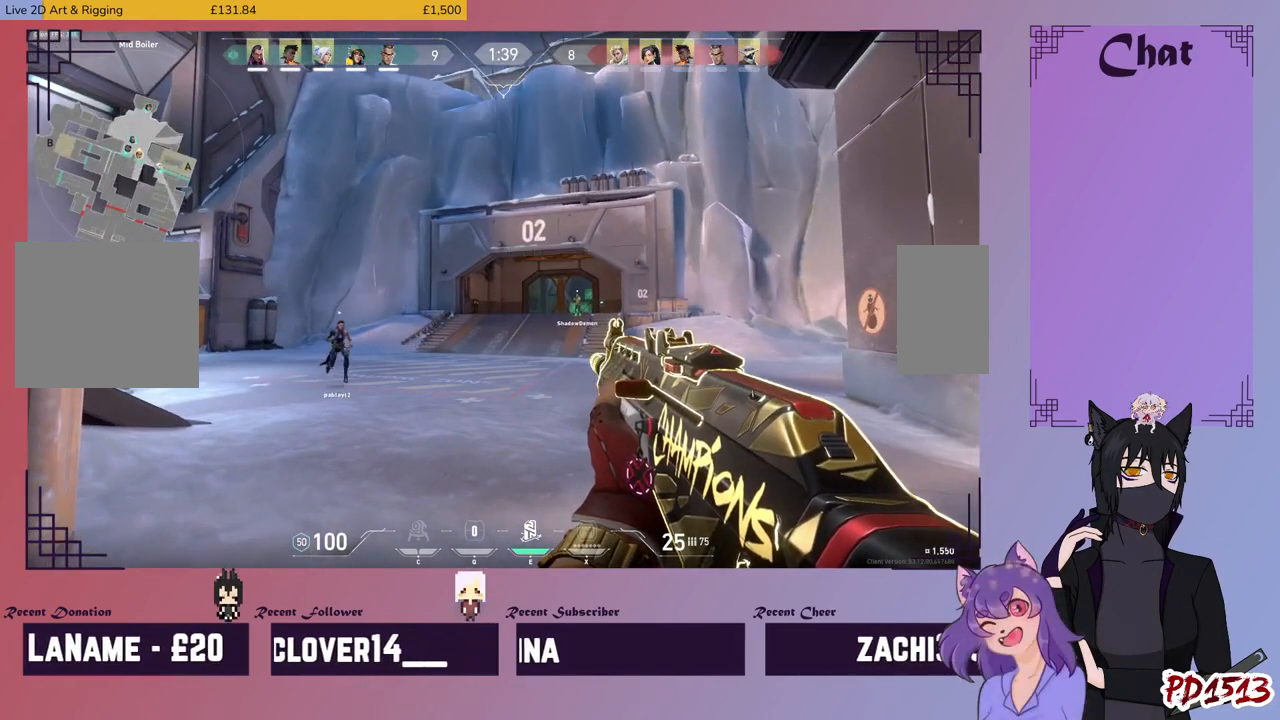
{"keys": [], "mouse": [], "events": []}
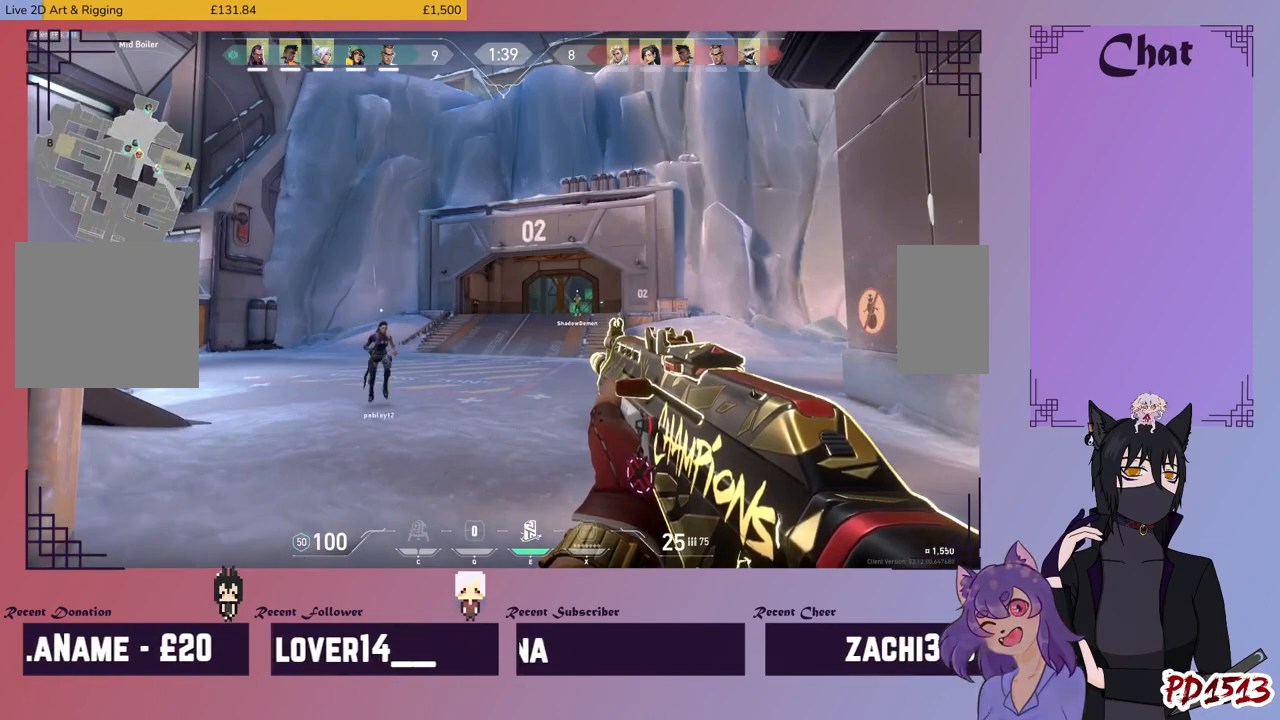
{"keys": [], "mouse": [], "events": []}
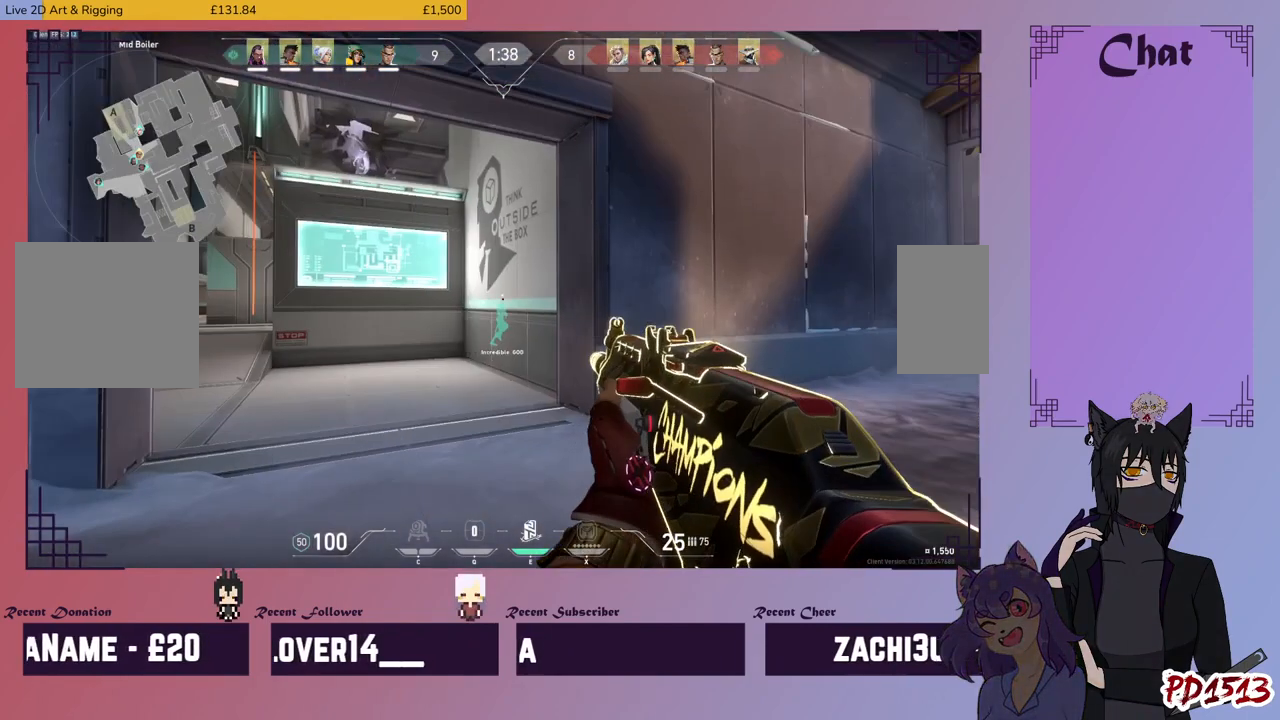
{"keys": [], "mouse": [], "events": [[167, "w", "down"], [434, "w", "up"]]}
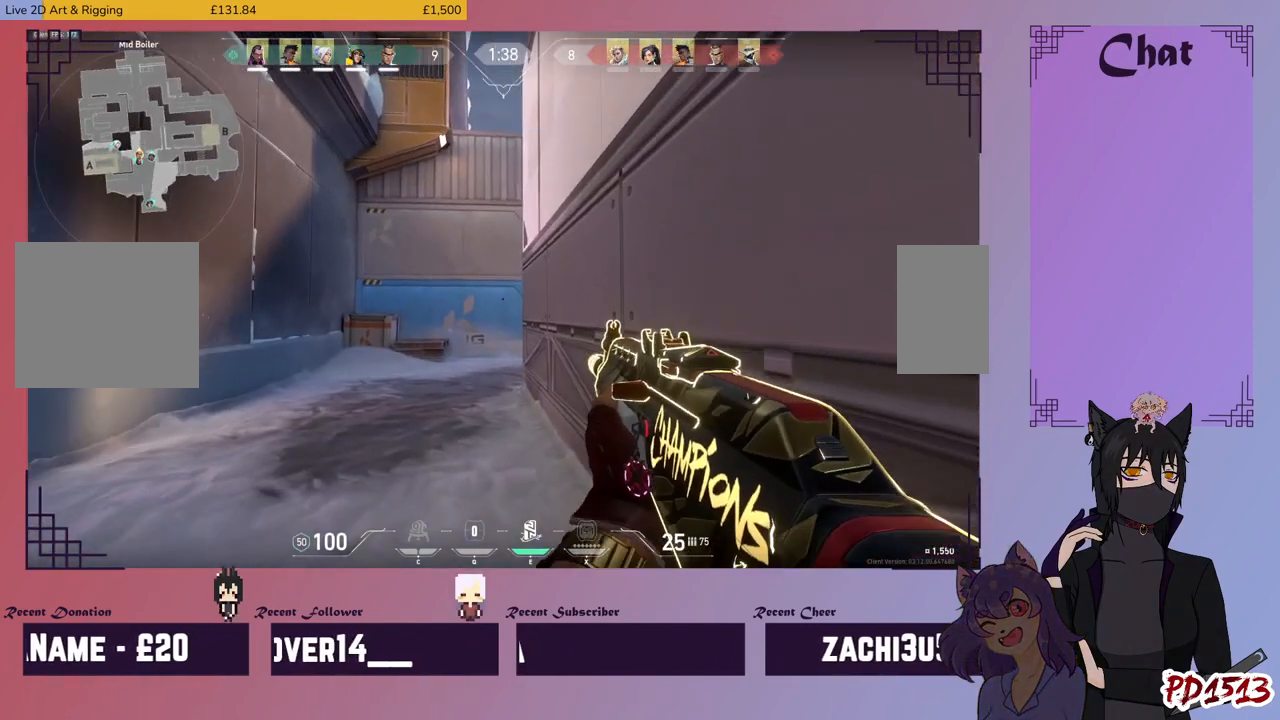
{"keys": ["tab"], "mouse": [], "events": [[67, "tab", "down"]]}
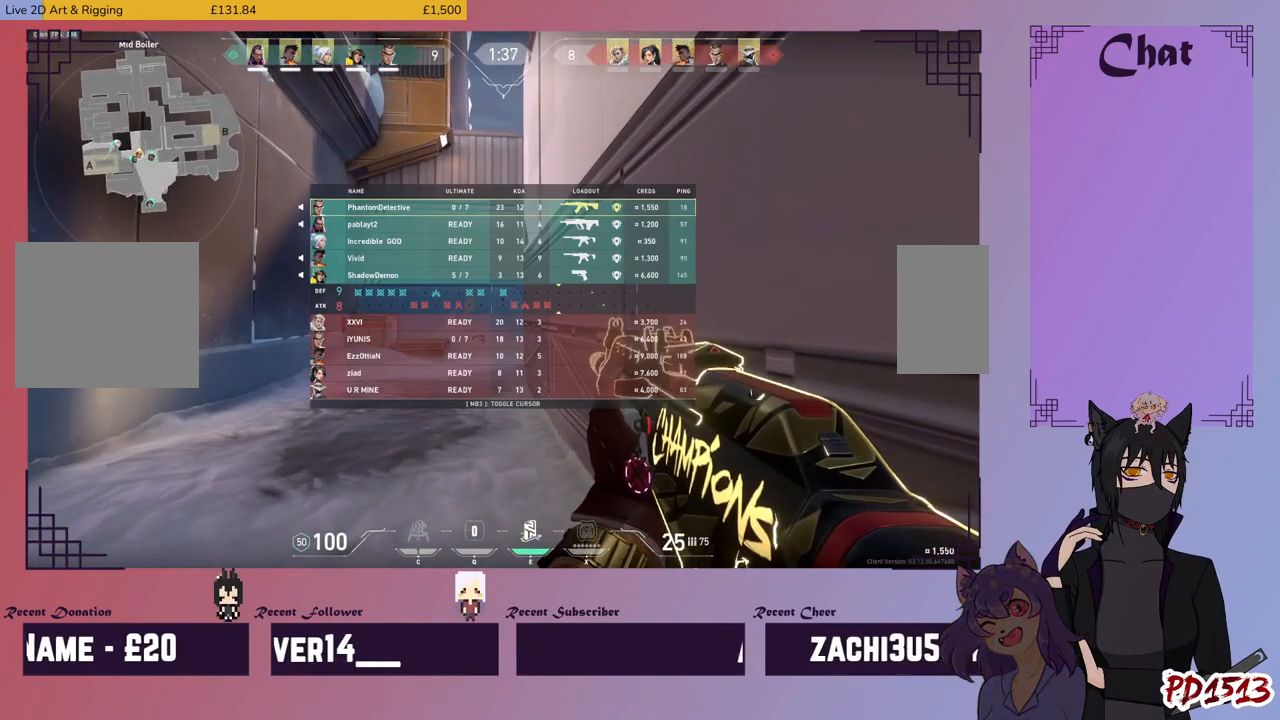
{"keys": ["tab"], "mouse": [], "events": []}
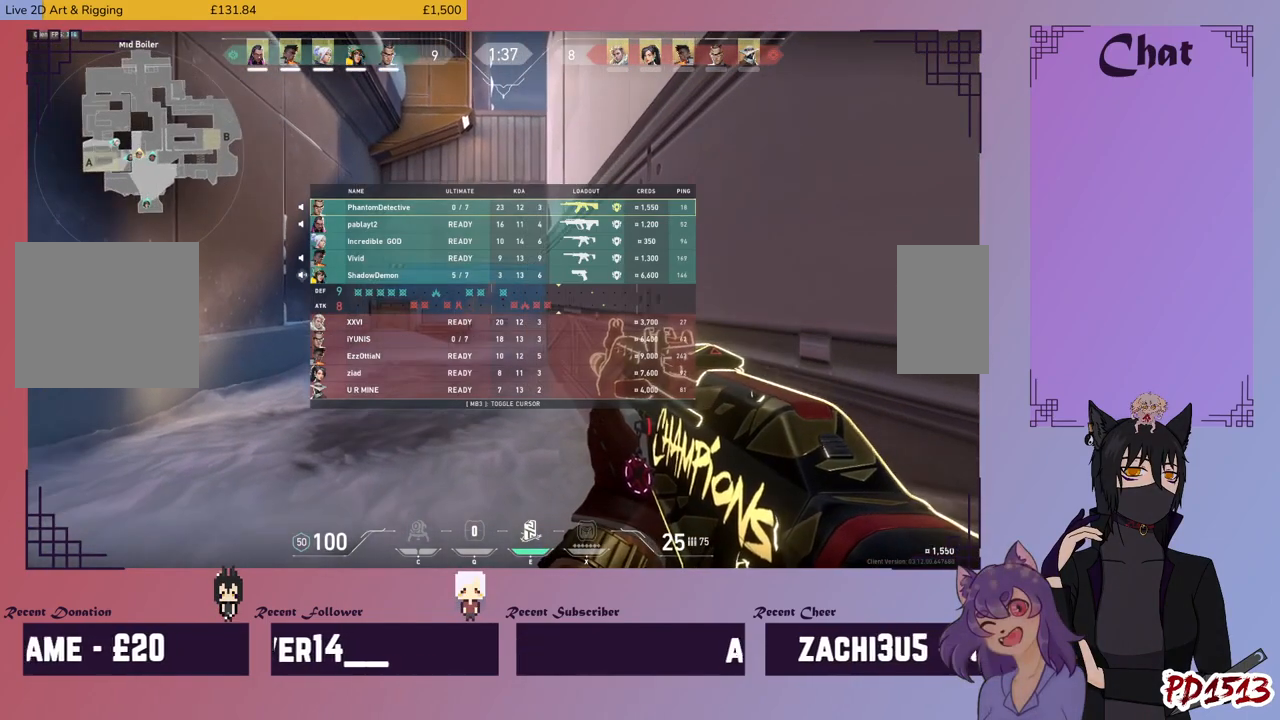
{"keys": ["w"], "mouse": [], "events": [[267, "tab", "up"], [434, "w", "down"]]}
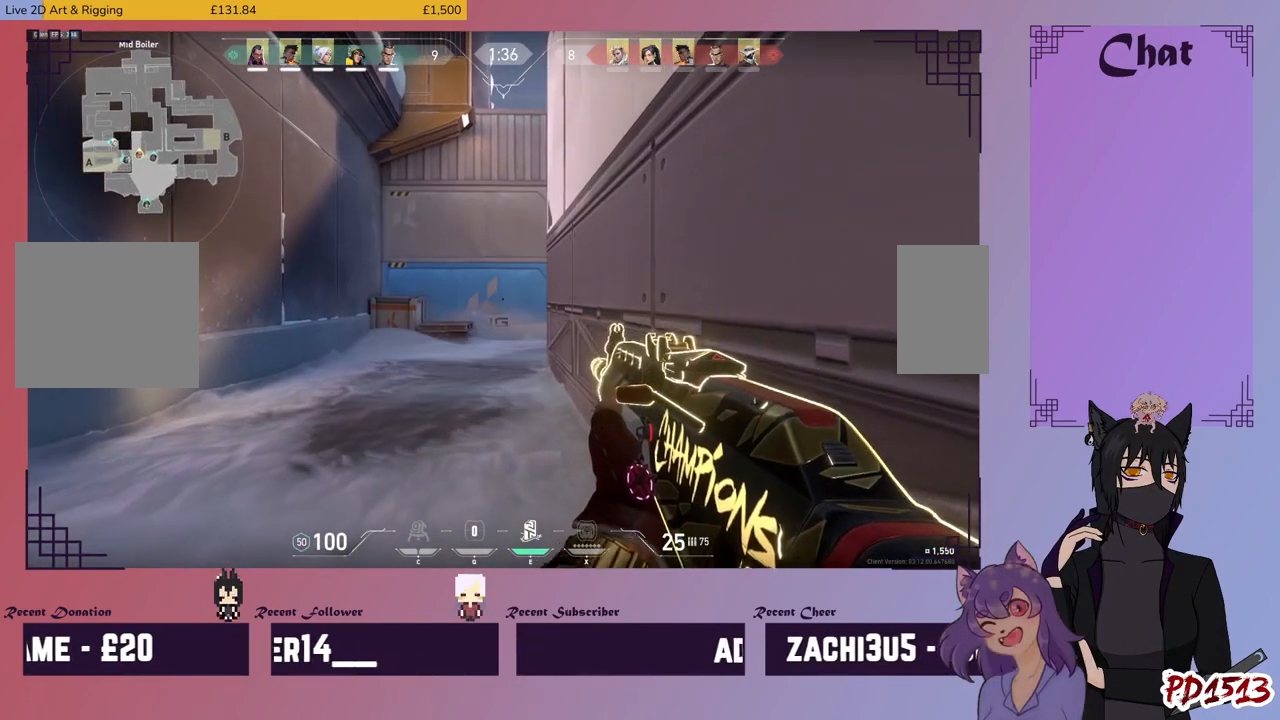
{"keys": ["shift", "w"], "mouse": [], "events": [[167, "shift", "down"]]}
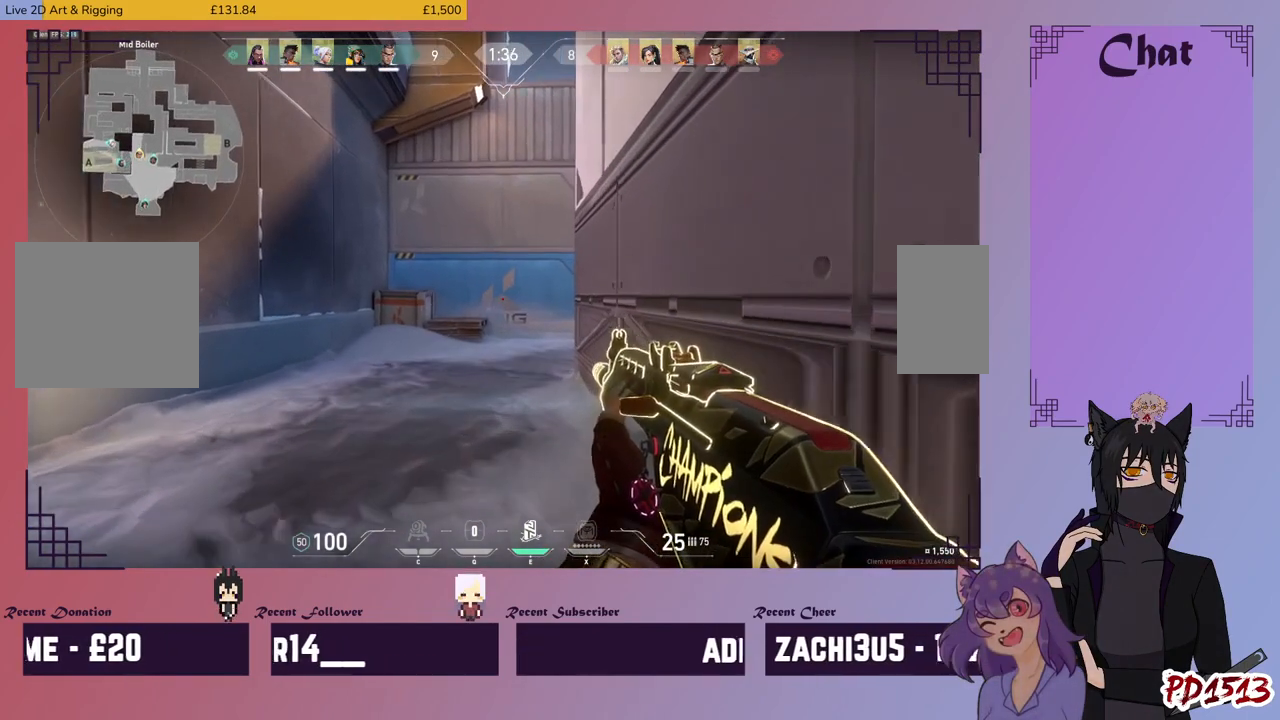
{"keys": ["shift"], "mouse": ["mb5"], "events": [[400, "w", "up"], [500, "mouse_mb5", "down"]]}
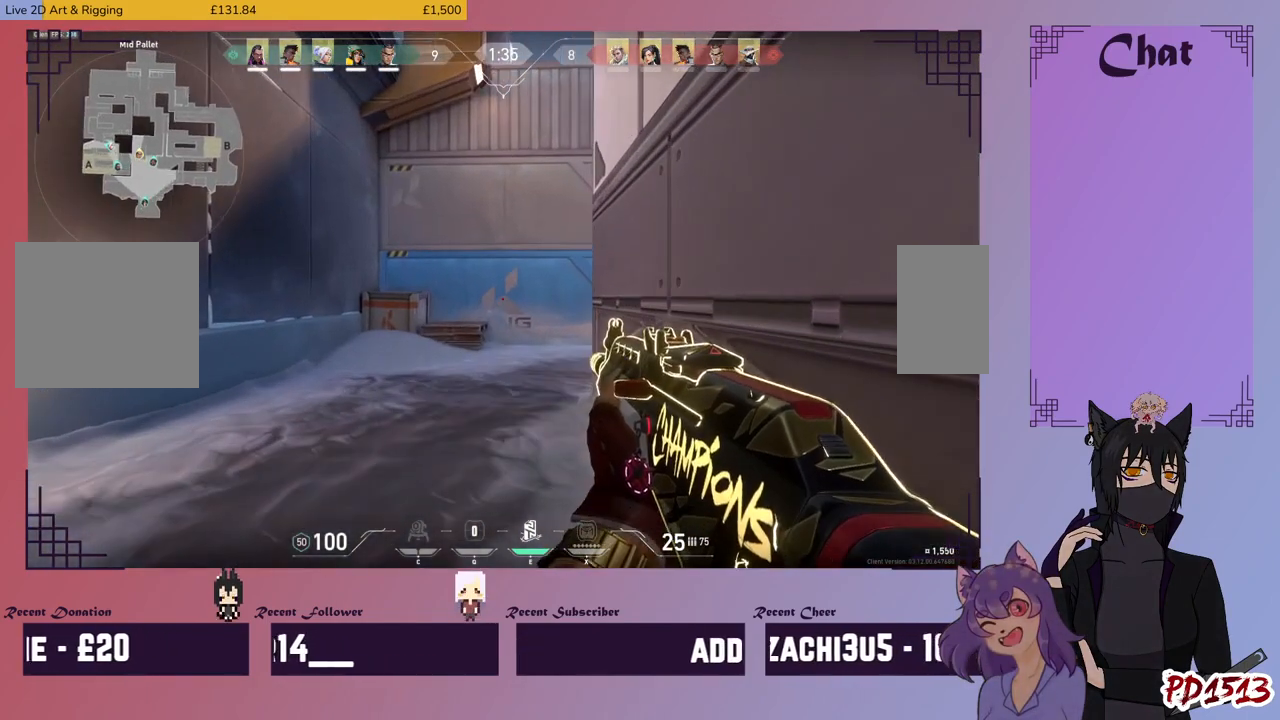
{"keys": ["a", "s", "shift"], "mouse": ["mb5"], "events": [[167, "s", "down"], [300, "a", "down"]]}
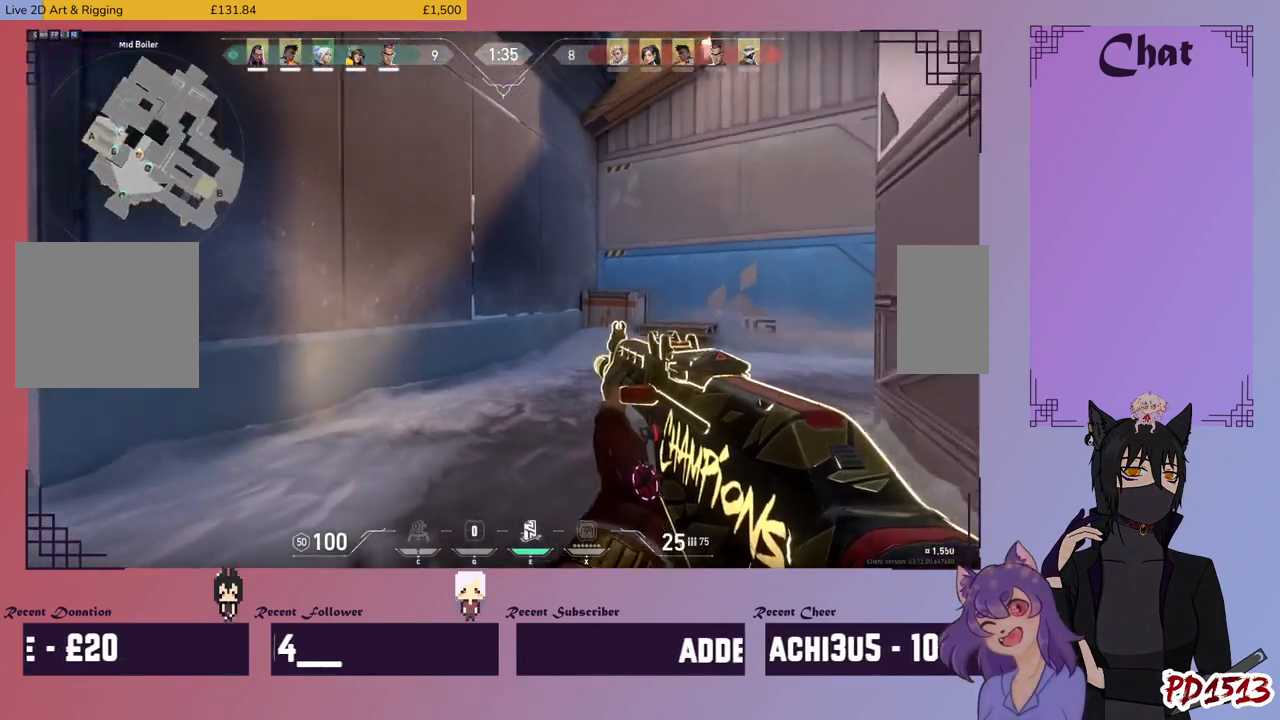
{"keys": ["a", "shift"], "mouse": ["mb5"], "events": [[200, "s", "up"]]}
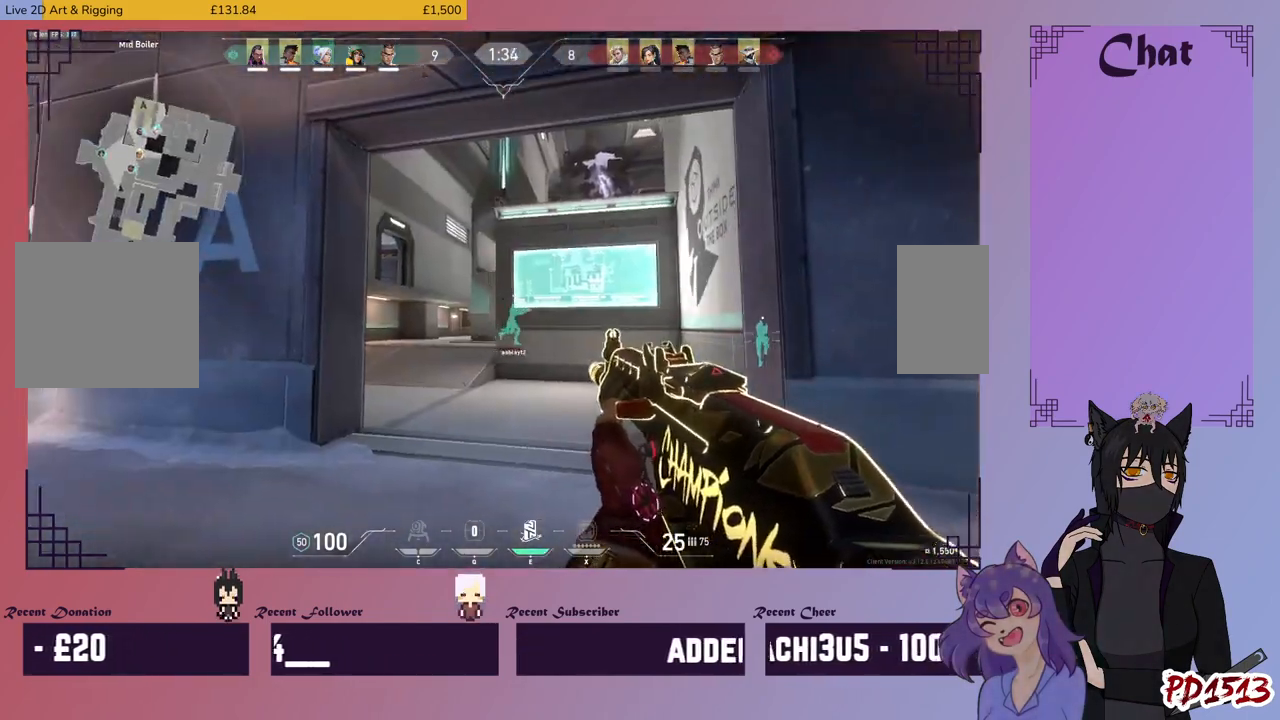
{"keys": ["shift", "w"], "mouse": [], "events": [[34, "w", "down"], [300, "a", "up"], [334, "mouse_mb5", "up"]]}
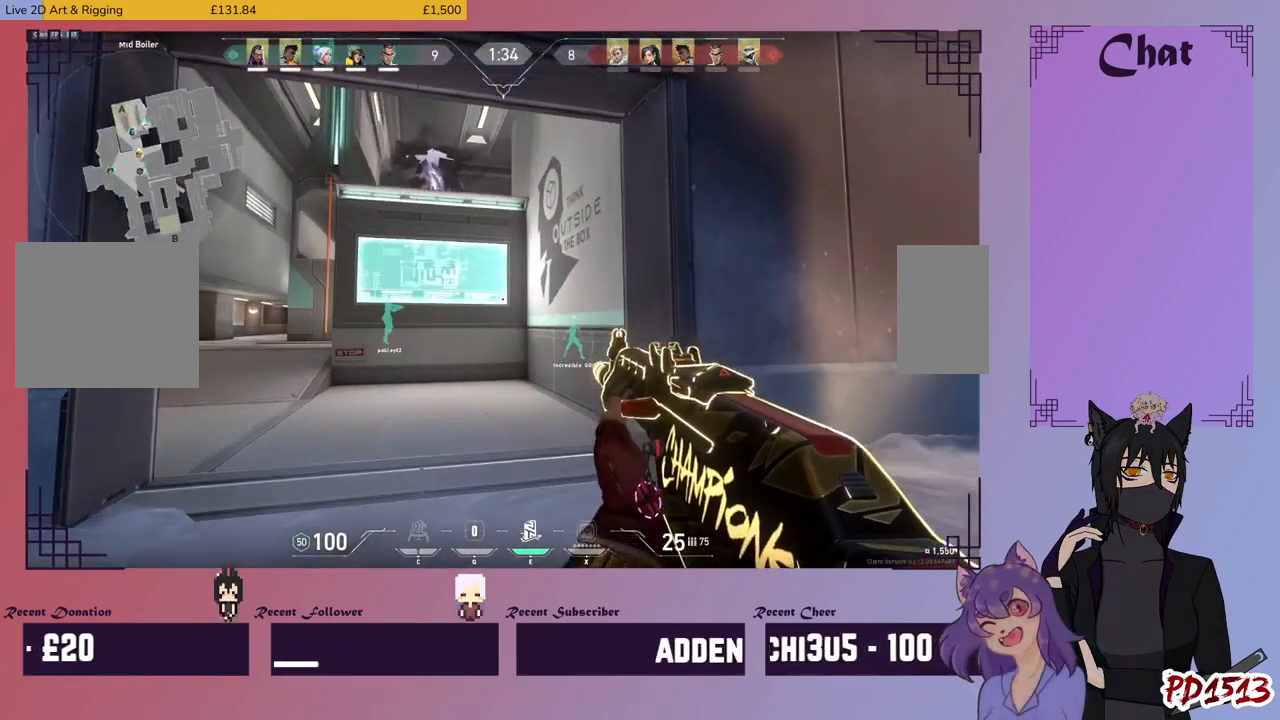
{"keys": ["shift", "w"], "mouse": [], "events": []}
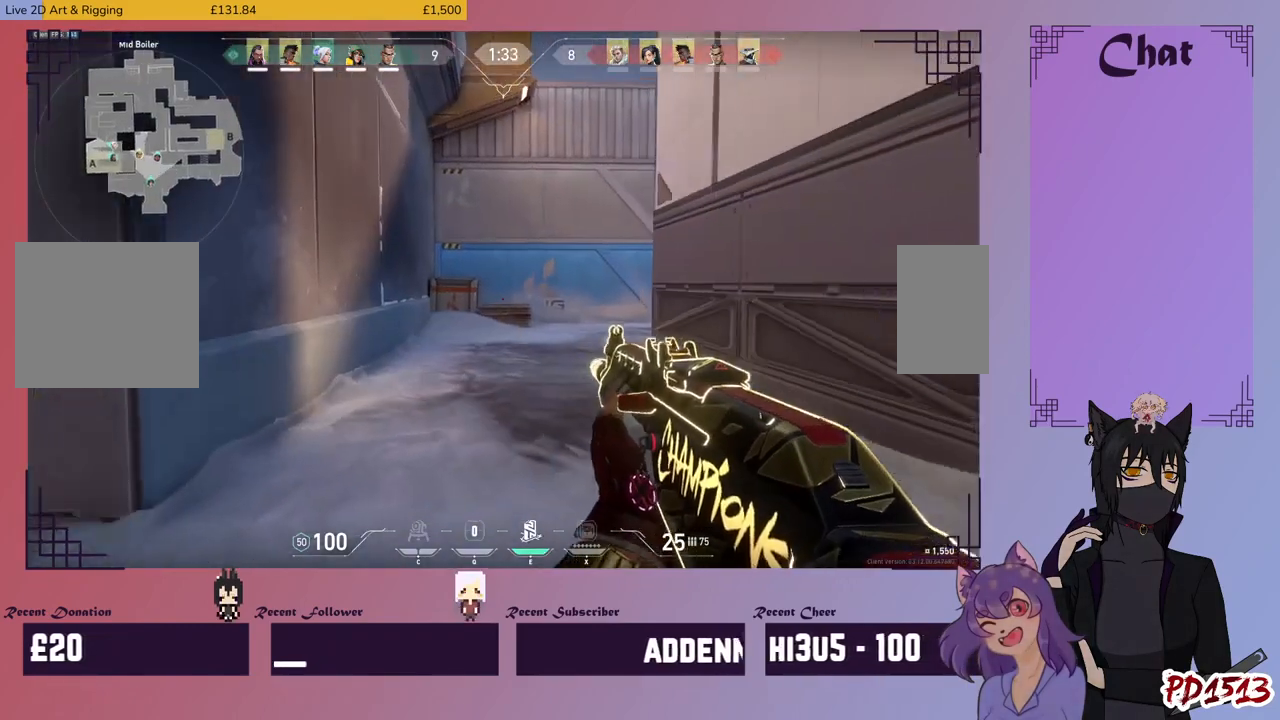
{"keys": ["shift", "w"], "mouse": [], "events": []}